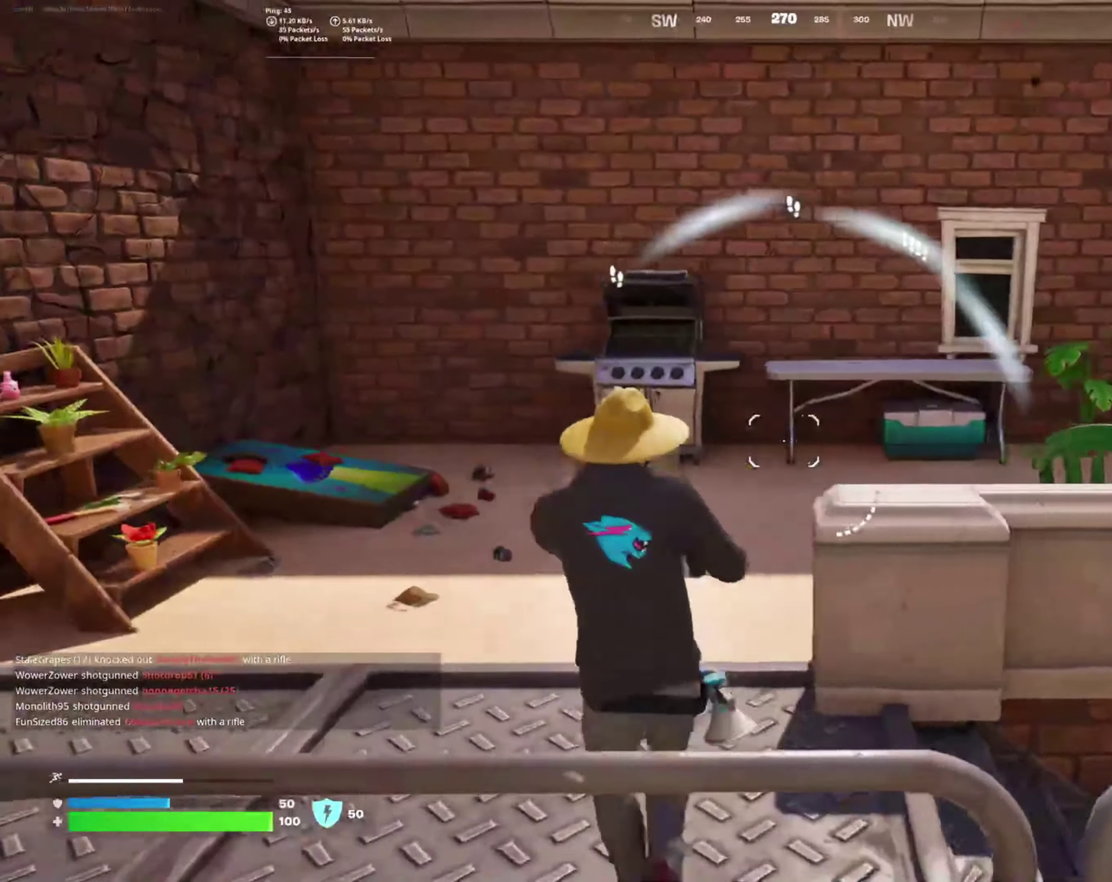
Gameplay with a controller (PlayStation layout); each line is a JSON object with the inputs held at the frame after it. "events" lists button and stick changes between this image and that frame as [ms after this image, input, new state], when the widget could be followed in between. Not read: R1.
{"buttons": [], "left_stick": "up", "right_stick": "up-right", "events": [[67, "left_stick", "up"], [133, "right_stick", "up-right"], [300, "right_stick", "center"], [417, "right_stick", "up-right"]]}
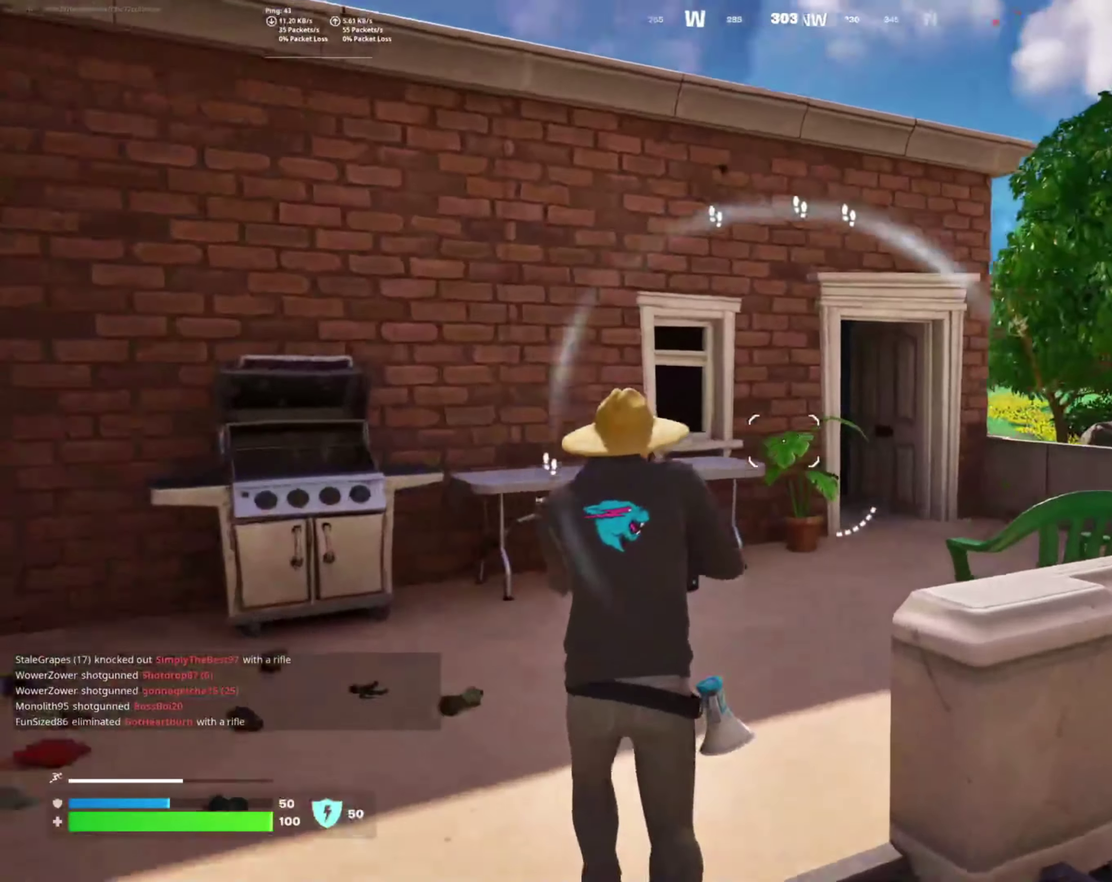
{"buttons": [], "left_stick": "up-right", "right_stick": "center", "events": [[50, "left_stick", "up-right"], [50, "right_stick", "center"], [117, "left_stick", "up"], [217, "right_stick", "down-left"], [250, "left_stick", "up-right"], [400, "right_stick", "center"]]}
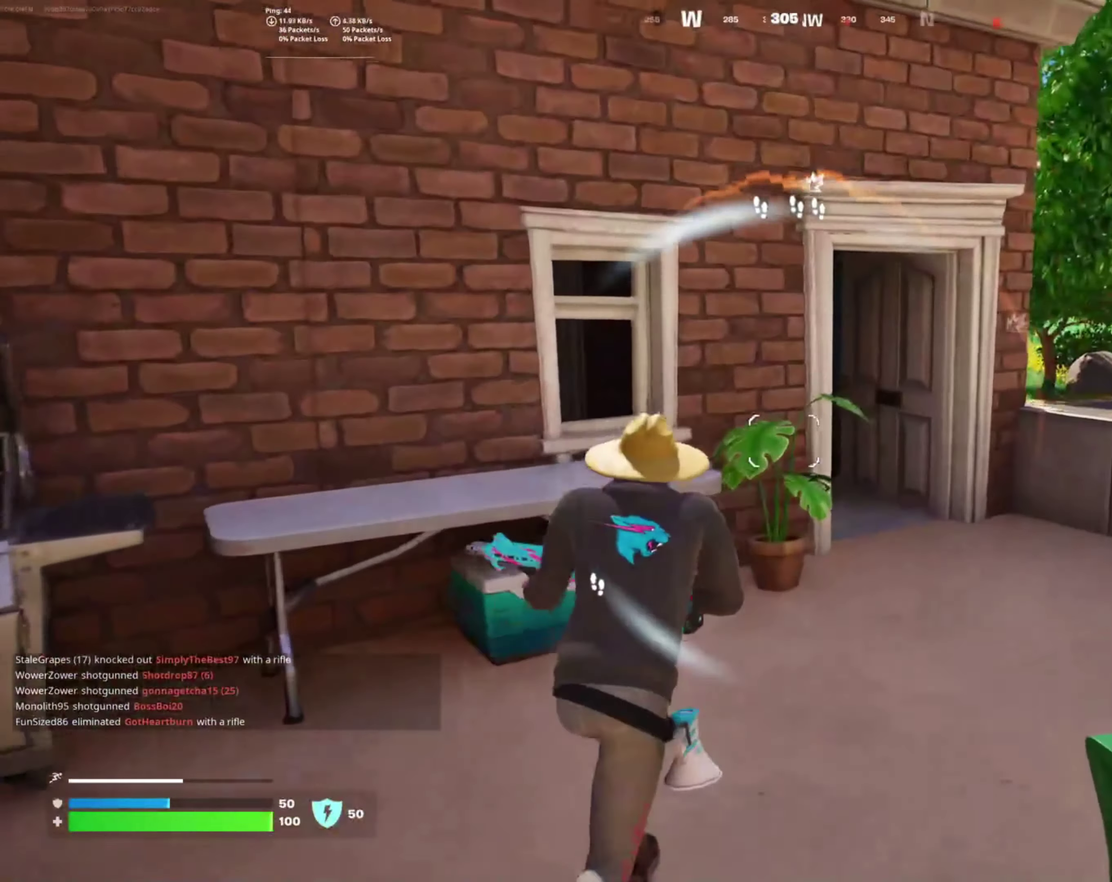
{"buttons": [], "left_stick": "right", "right_stick": "left", "events": [[200, "left_stick", "right"], [233, "right_stick", "left"]]}
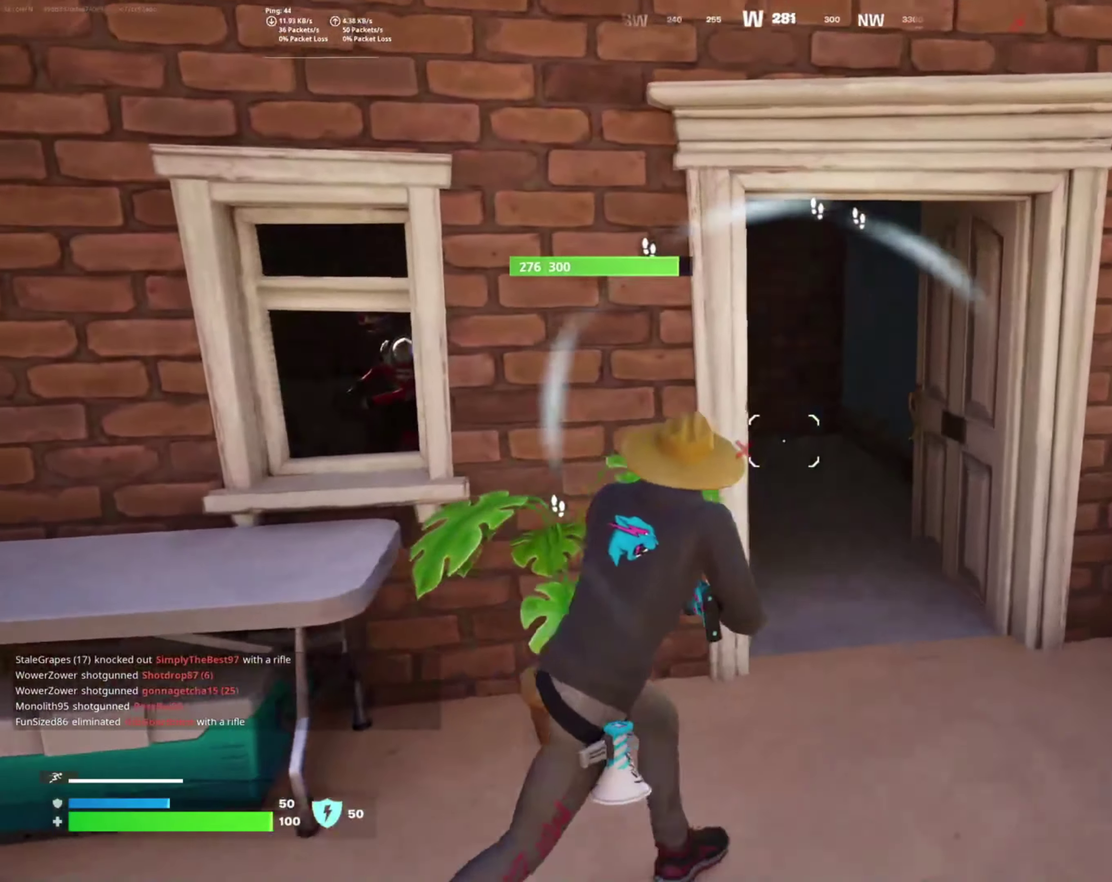
{"buttons": [], "left_stick": "up-right", "right_stick": "left", "events": [[100, "left_stick", "up-right"]]}
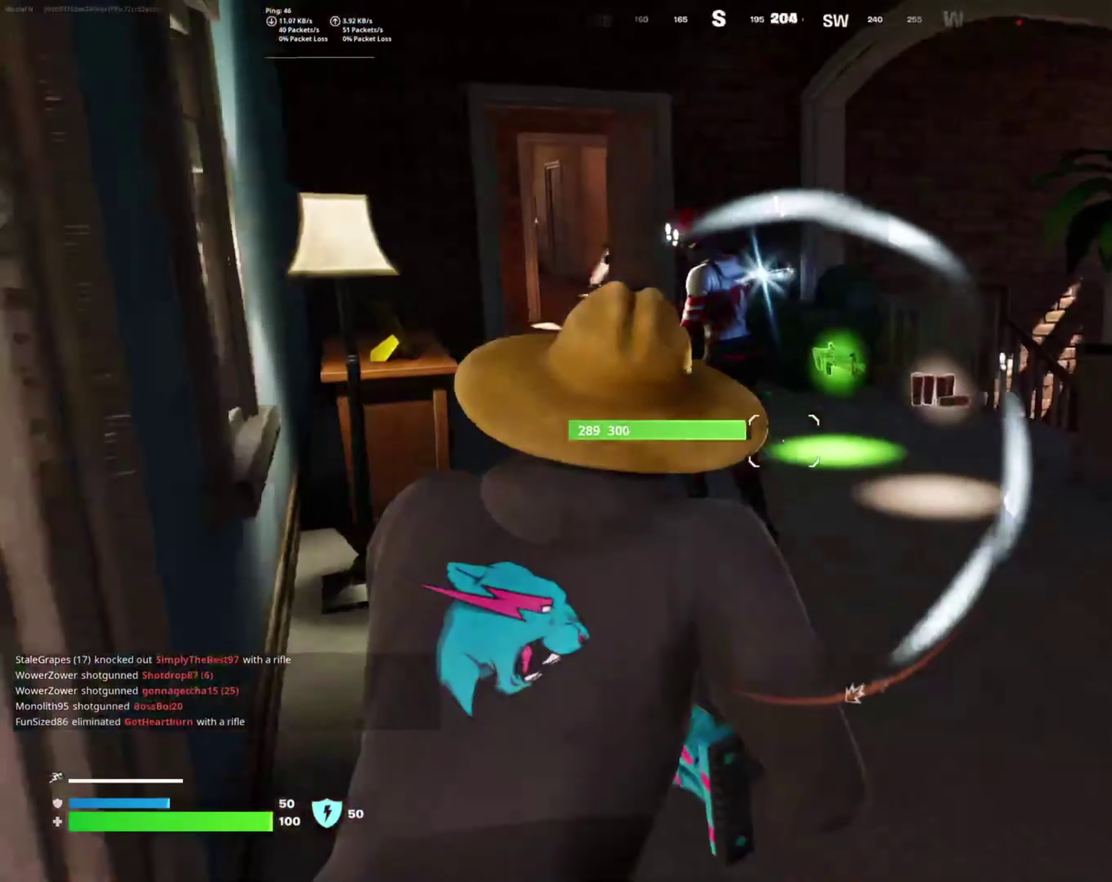
{"buttons": [], "left_stick": "up-right", "right_stick": "center", "events": [[150, "right_stick", "center"], [250, "right_stick", "up-left"], [267, "R2", "down"], [283, "left_stick", "up"], [400, "left_stick", "up-right"], [400, "right_stick", "center"], [417, "R2", "up"]]}
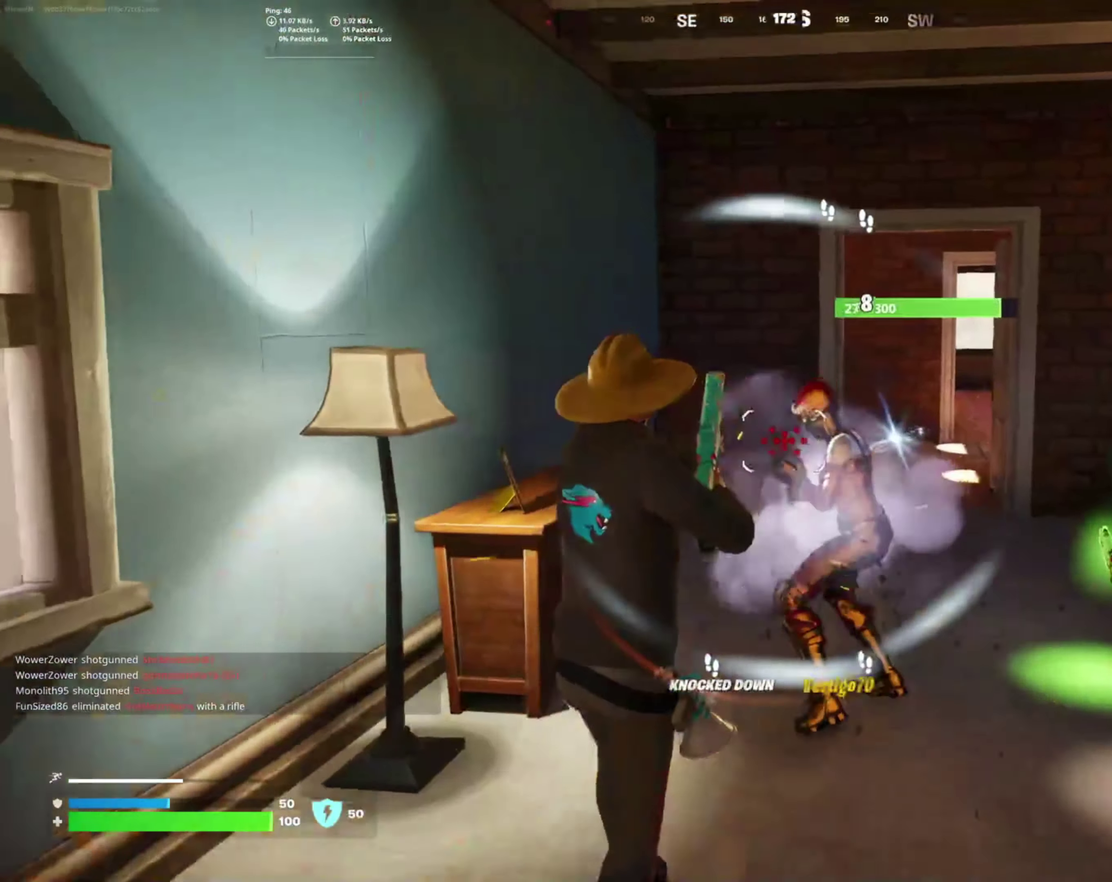
{"buttons": [], "left_stick": "up-right", "right_stick": "left", "events": [[17, "left_stick", "right"], [67, "right_stick", "down"], [150, "right_stick", "down-right"], [233, "left_stick", "down-right"], [317, "right_stick", "right"], [350, "left_stick", "right"], [433, "right_stick", "center"], [467, "left_stick", "up-right"], [500, "right_stick", "left"]]}
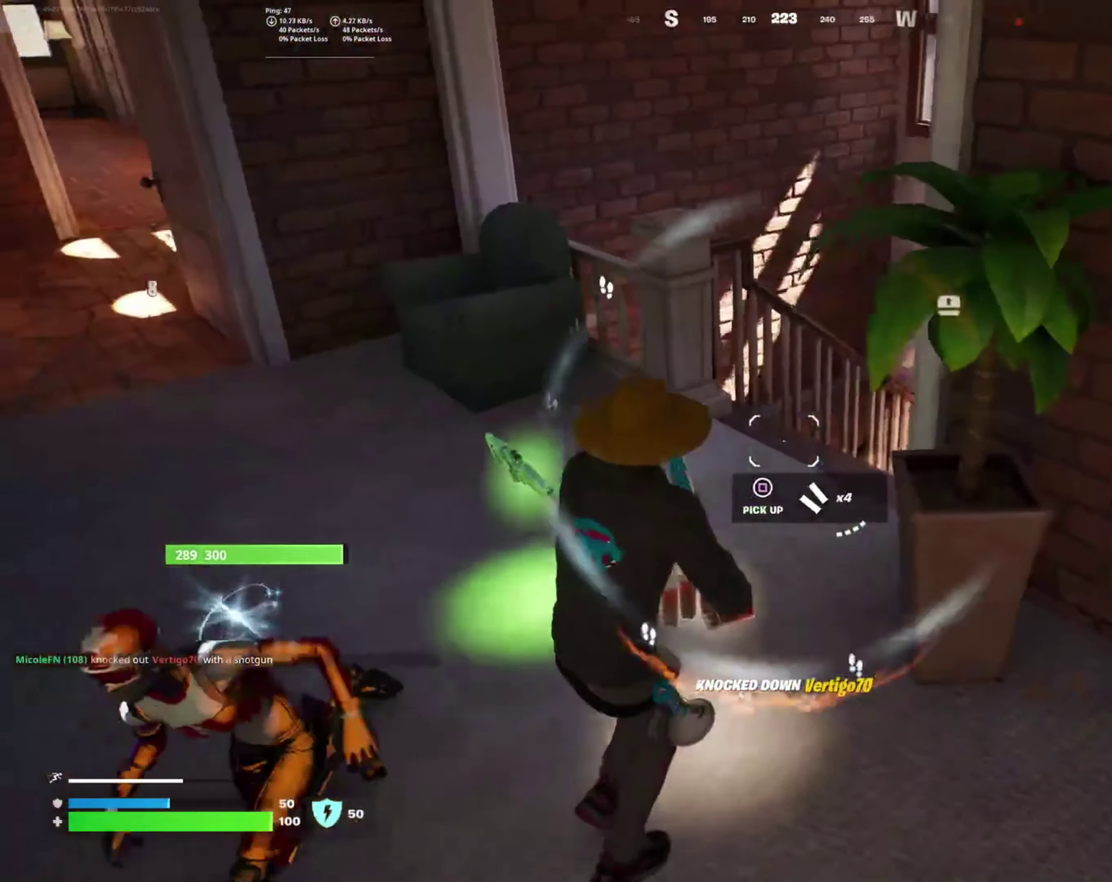
{"buttons": [], "left_stick": "left", "right_stick": "left", "events": [[50, "left_stick", "up"], [267, "left_stick", "up-right"], [267, "right_stick", "center"], [333, "right_stick", "left"], [433, "left_stick", "up-left"], [500, "left_stick", "left"]]}
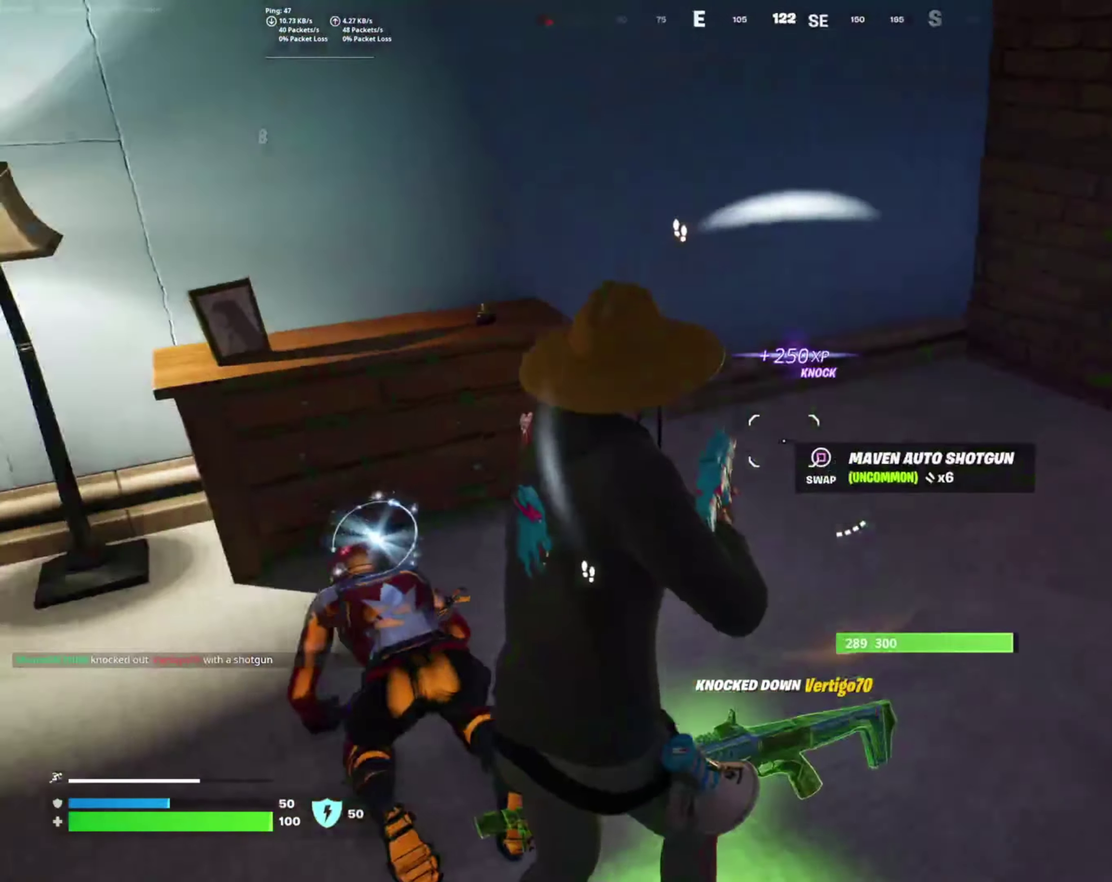
{"buttons": [], "left_stick": "up-right", "right_stick": "center", "events": [[167, "left_stick", "up-left"], [233, "left_stick", "up"], [317, "right_stick", "center"], [400, "CROSS", "down"], [450, "left_stick", "up-right"], [467, "CROSS", "up"]]}
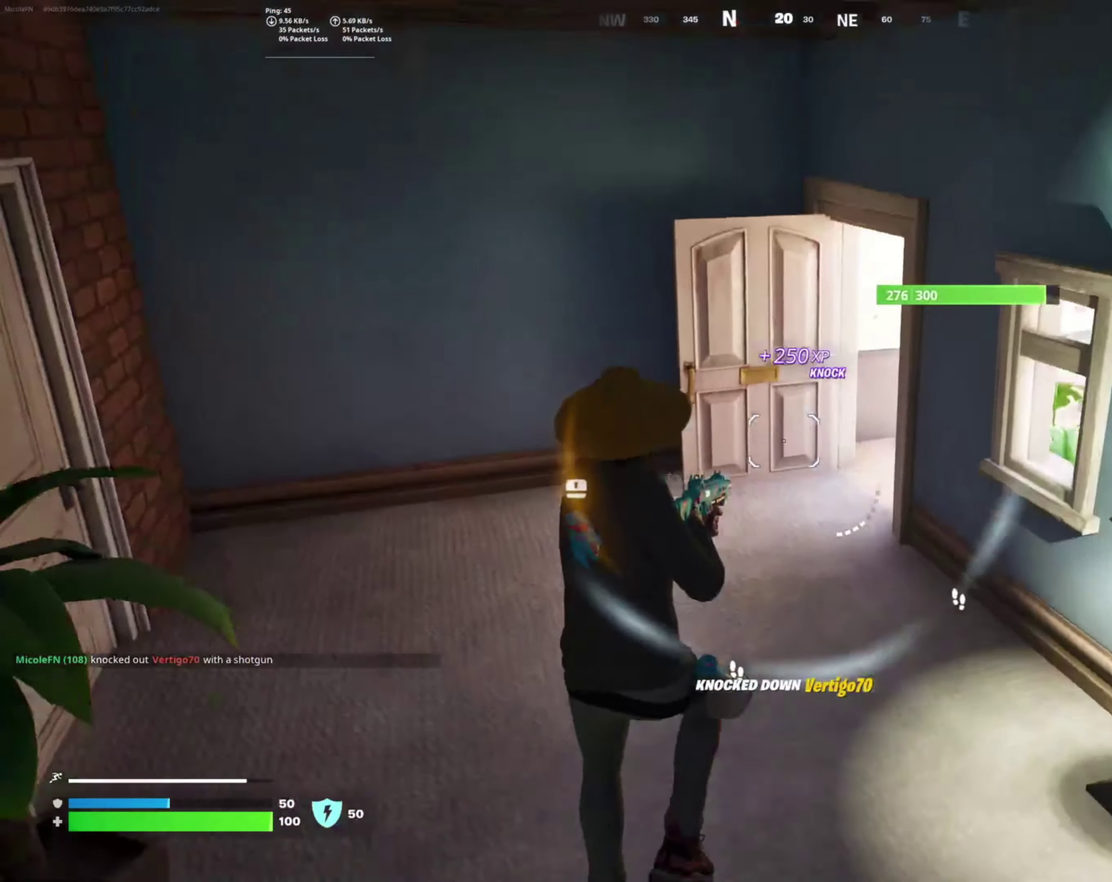
{"buttons": [], "left_stick": "left", "right_stick": "right", "events": [[50, "SQUARE", "down"], [150, "SQUARE", "up"], [383, "right_stick", "right"], [466, "left_stick", "up-left"], [516, "left_stick", "left"]]}
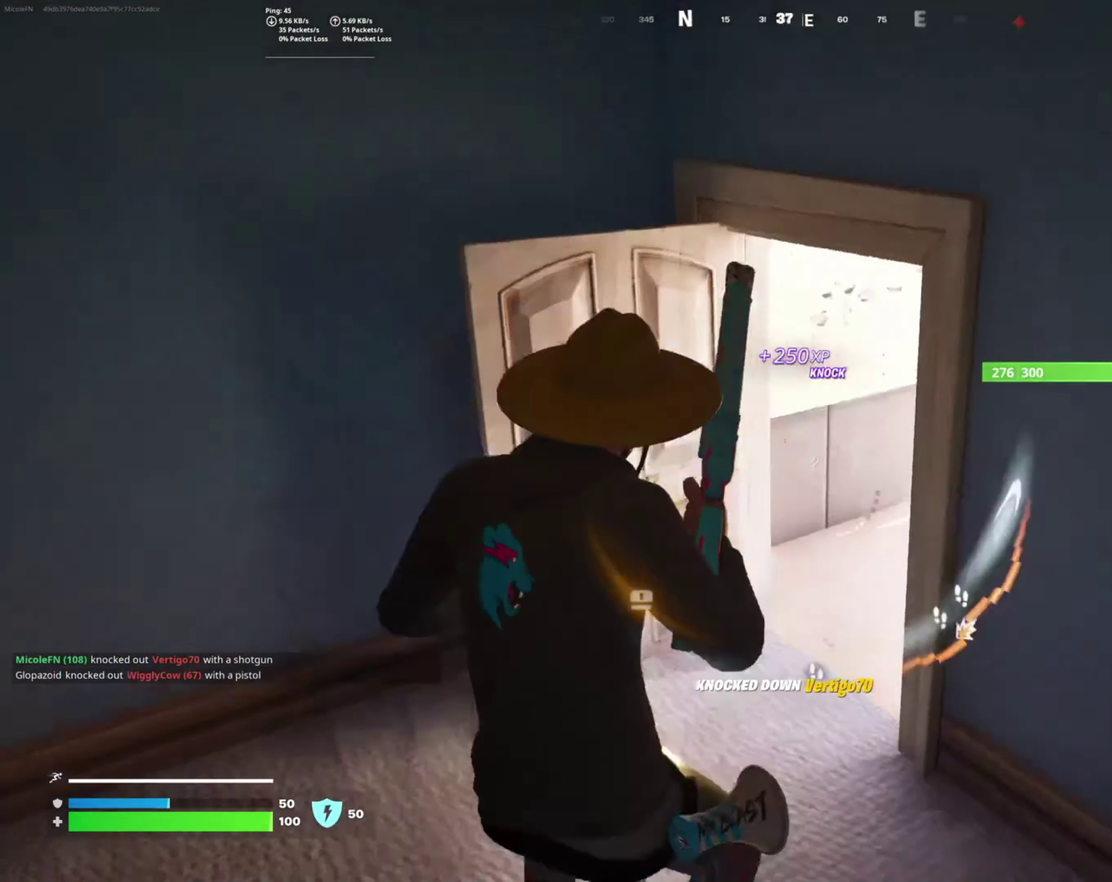
{"buttons": [], "left_stick": "up-right", "right_stick": "center", "events": [[67, "left_stick", "down-left"], [67, "right_stick", "center"], [200, "left_stick", "up"], [283, "right_stick", "right"], [350, "left_stick", "up-right"], [467, "right_stick", "center"]]}
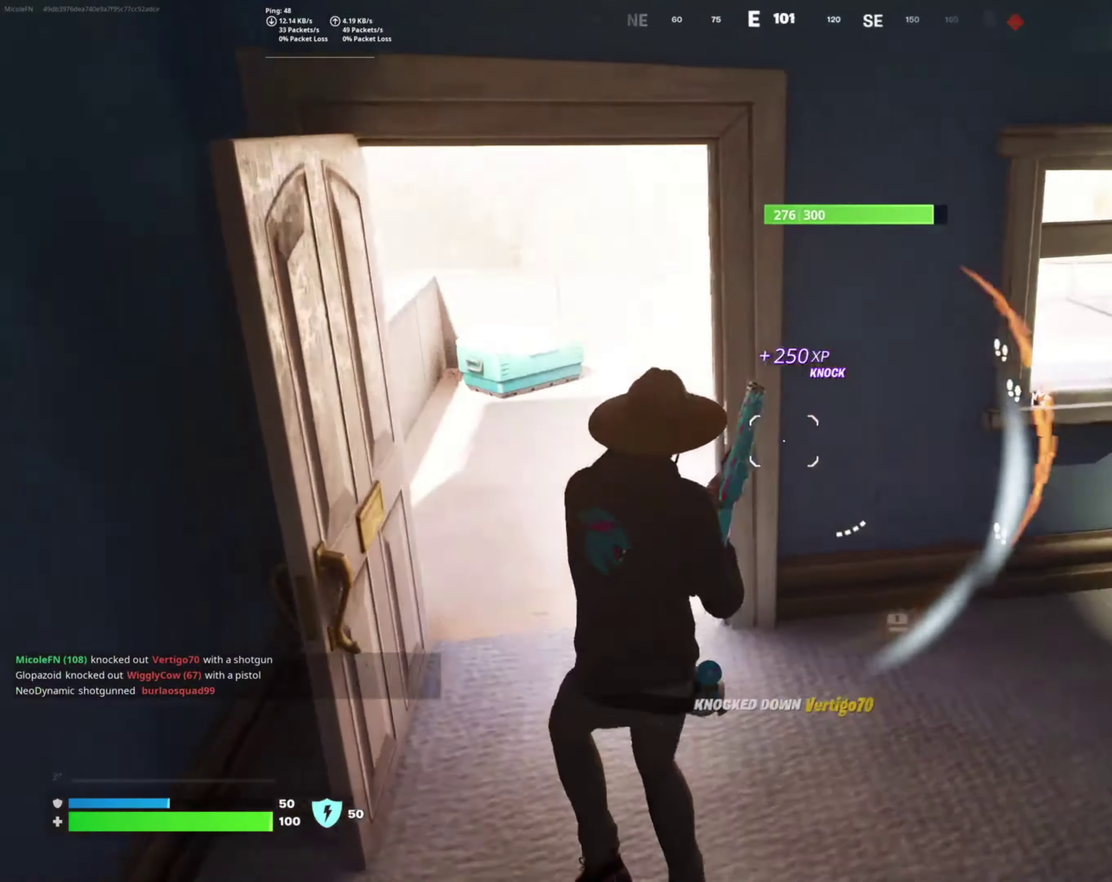
{"buttons": [], "left_stick": "up", "right_stick": "center", "events": [[117, "left_stick", "right"], [133, "SQUARE", "down"], [167, "left_stick", "center"], [200, "SQUARE", "up"], [233, "left_stick", "up-left"], [333, "SQUARE", "down"], [350, "left_stick", "up"], [400, "SQUARE", "up"]]}
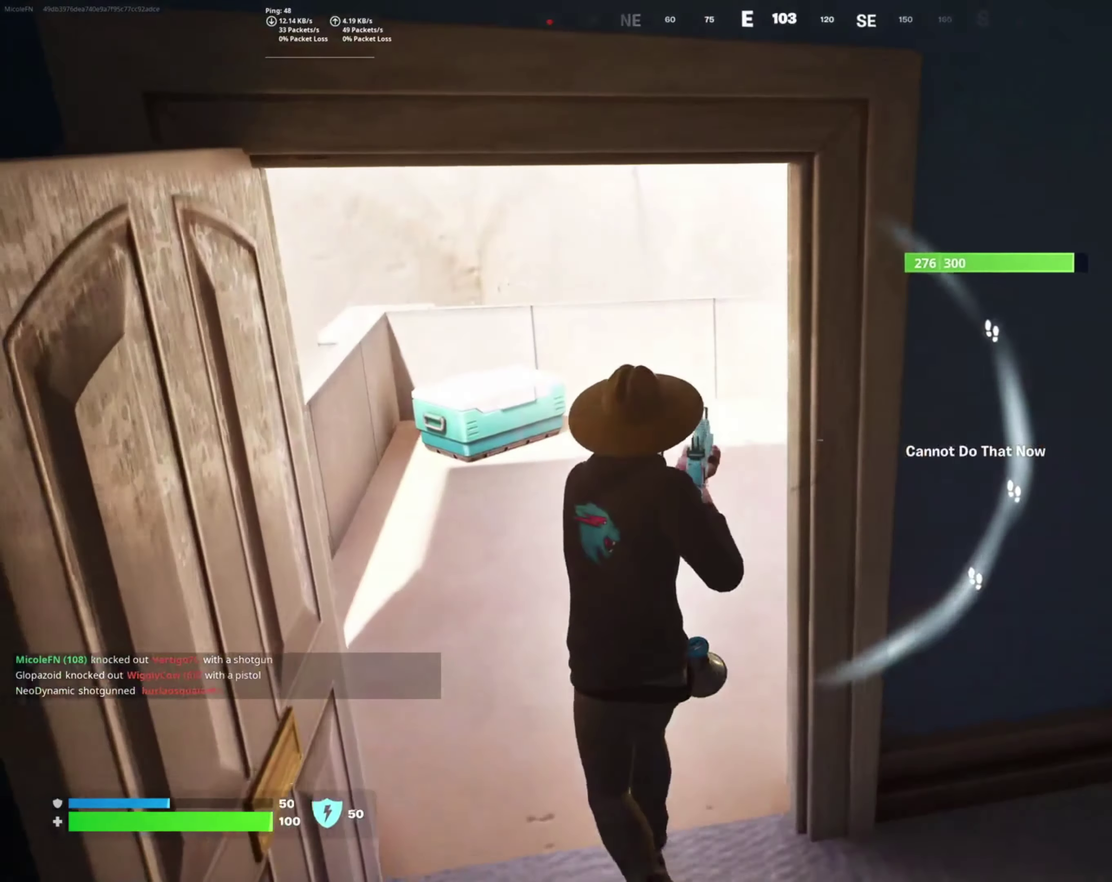
{"buttons": [], "left_stick": "up-left", "right_stick": "center", "events": [[33, "SQUARE", "down"], [33, "left_stick", "up-right"], [83, "SQUARE", "up"], [167, "left_stick", "up"], [233, "right_stick", "right"], [283, "left_stick", "up-left"], [417, "right_stick", "center"]]}
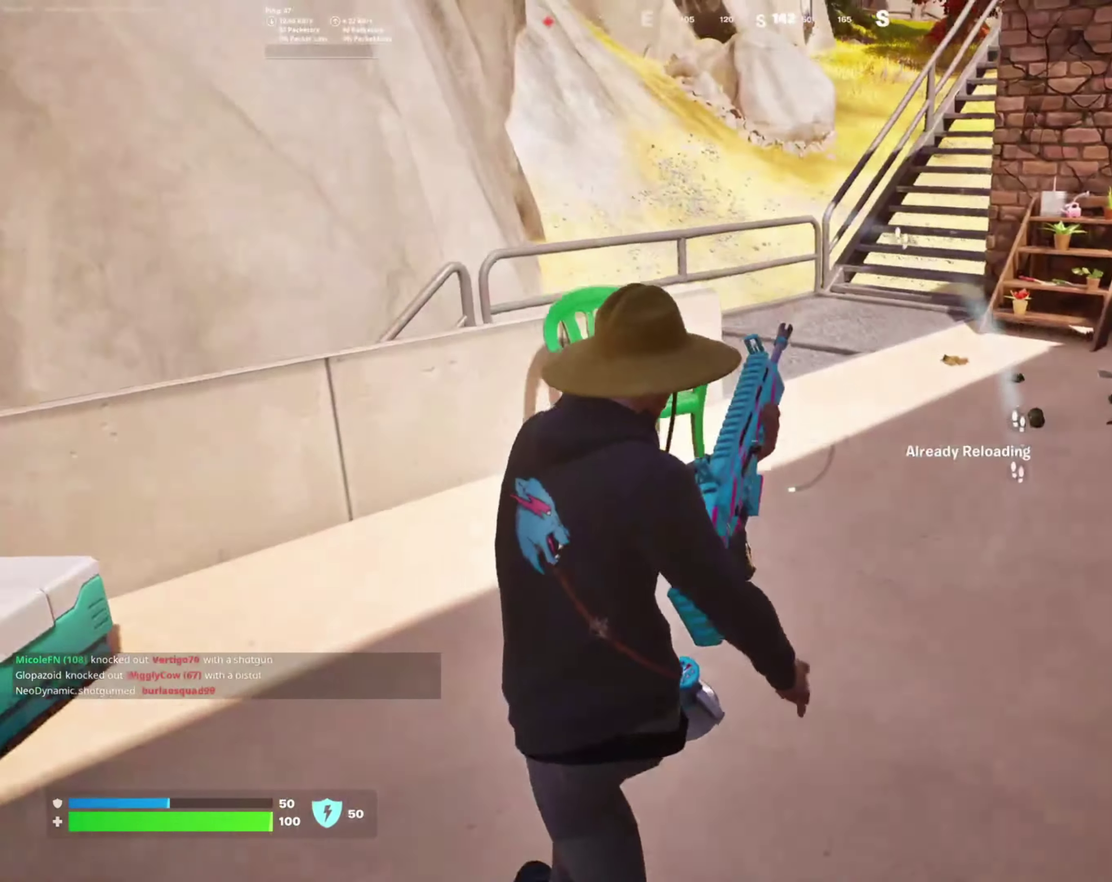
{"buttons": [], "left_stick": "right", "right_stick": "center", "events": [[33, "left_stick", "up"], [83, "right_stick", "right"], [167, "right_stick", "center"], [267, "CROSS", "down"], [283, "left_stick", "up-right"], [383, "left_stick", "right"], [417, "CROSS", "up"]]}
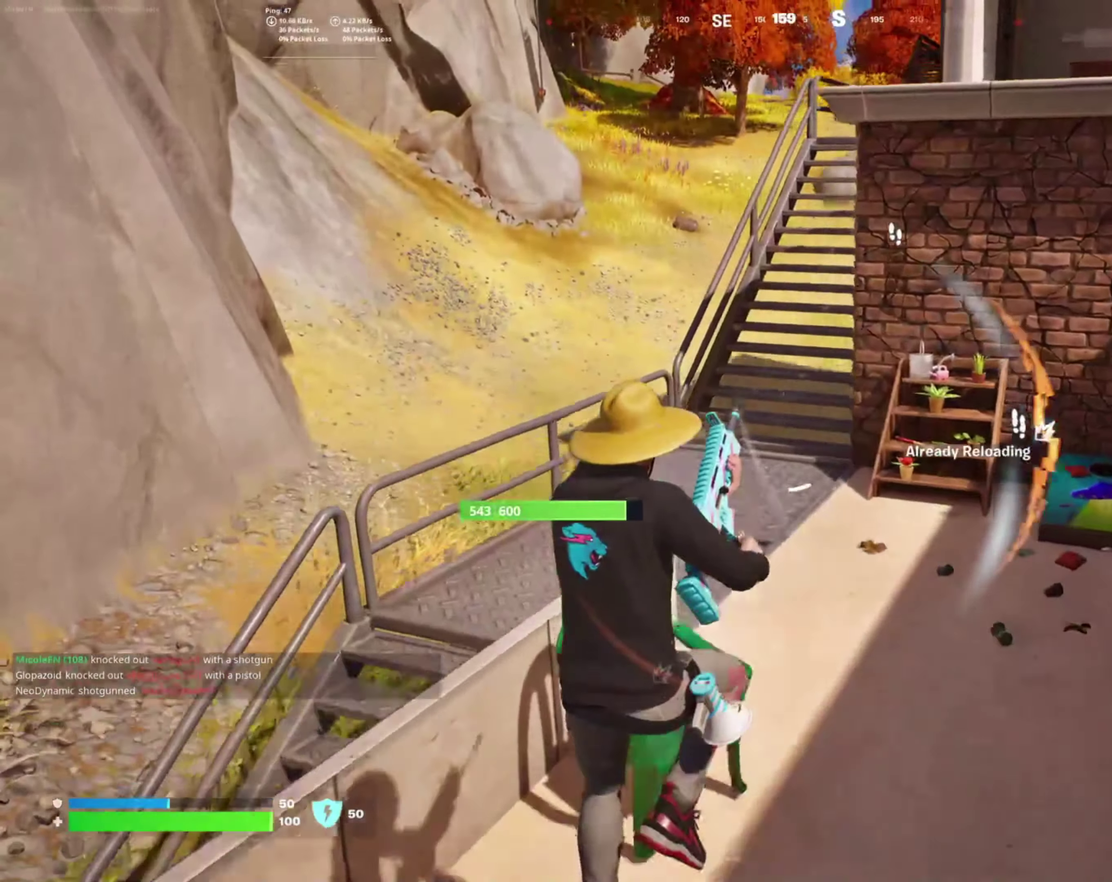
{"buttons": [], "left_stick": "up-right", "right_stick": "center", "events": [[83, "right_stick", "right"], [383, "left_stick", "up-right"], [400, "right_stick", "center"]]}
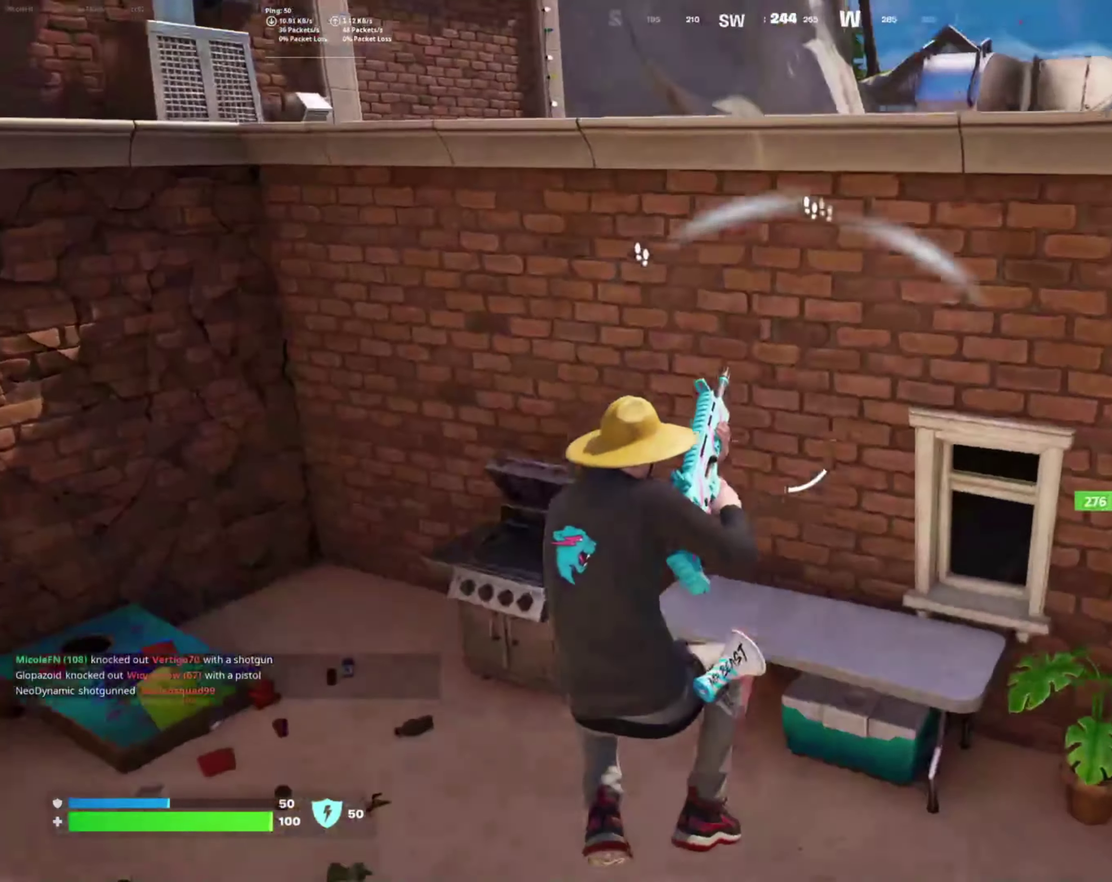
{"buttons": [], "left_stick": "up-right", "right_stick": "center", "events": [[33, "right_stick", "right"], [467, "right_stick", "center"]]}
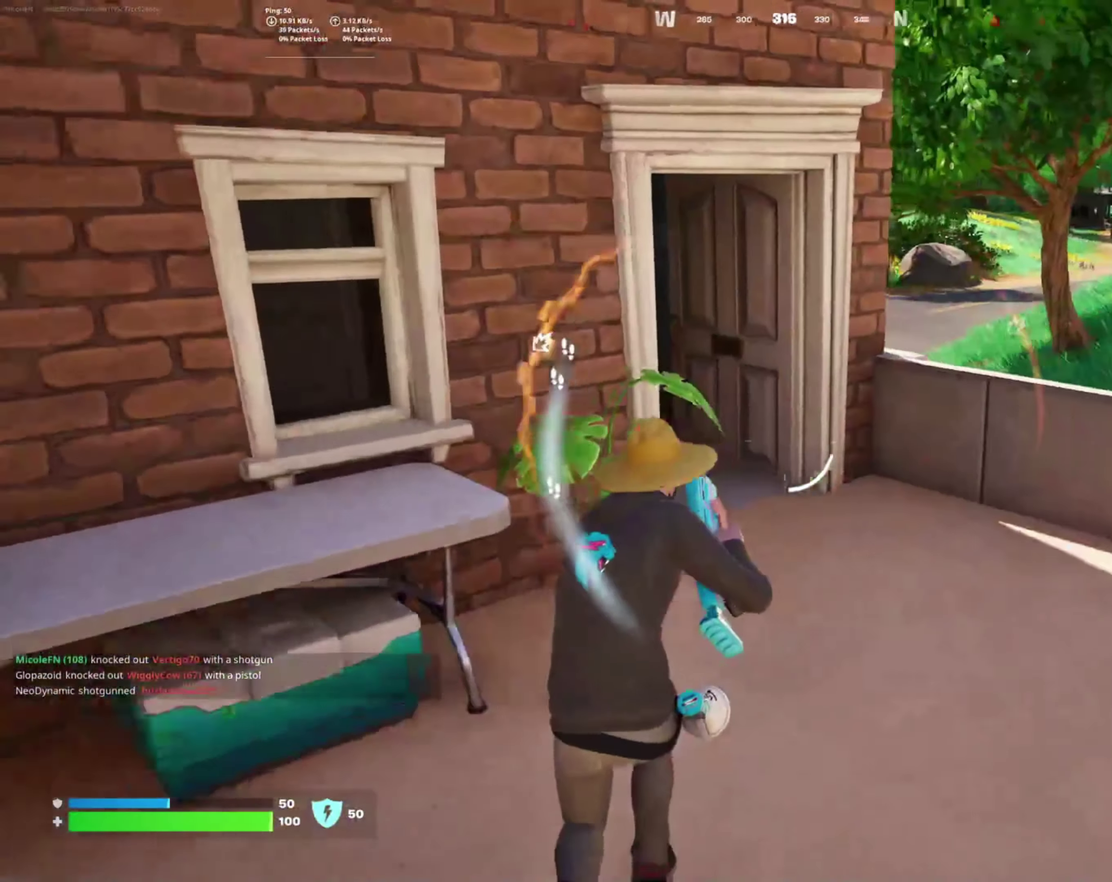
{"buttons": [], "left_stick": "up", "right_stick": "up-left", "events": [[100, "right_stick", "left"], [167, "left_stick", "down"], [233, "L1", "down"], [233, "right_stick", "up-left"], [250, "left_stick", "down-left"], [383, "L1", "up"], [383, "right_stick", "left"], [450, "left_stick", "up"], [483, "right_stick", "up-left"]]}
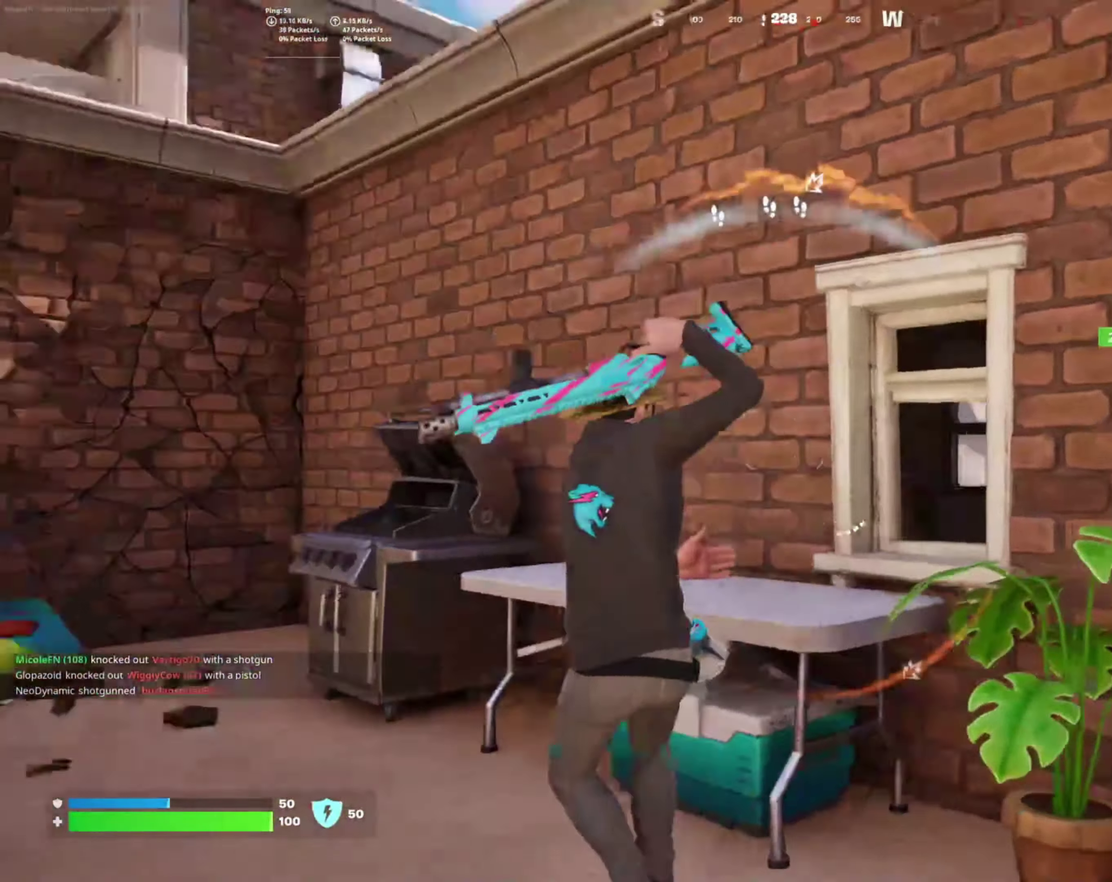
{"buttons": ["CROSS"], "left_stick": "up-right", "right_stick": "center", "events": [[33, "left_stick", "up-left"], [33, "right_stick", "up"], [100, "right_stick", "center"], [150, "left_stick", "up"], [200, "left_stick", "up-right"], [217, "CROSS", "down"], [400, "CROSS", "up"], [500, "CROSS", "down"]]}